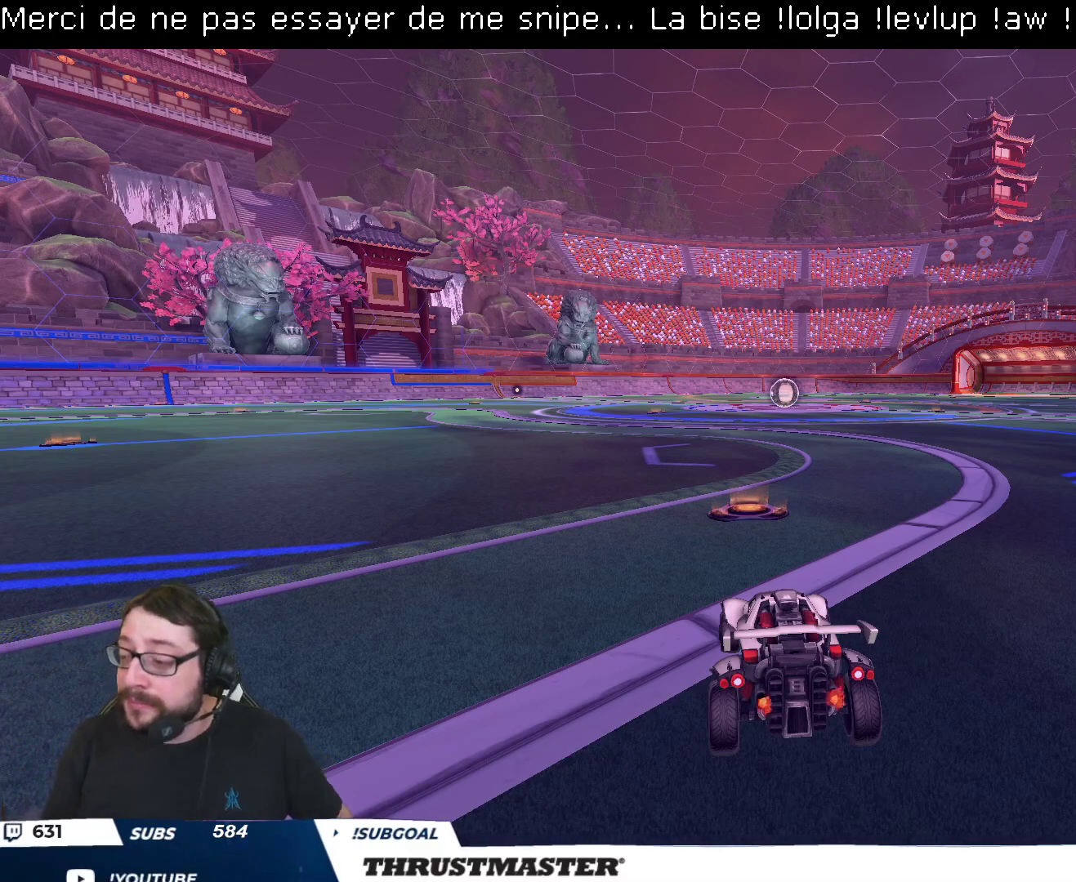
Gameplay with a controller (Xbox layout); each line is a JSON object with the inputs held at the frame after it. "events" lists button and stick changes between this image and that frame as [ms after this image, input, new state], when the widget could be followed in between.
{"buttons": ["R2"], "left_stick": "center", "right_stick": "center", "events": [[400, "R2", "down"]]}
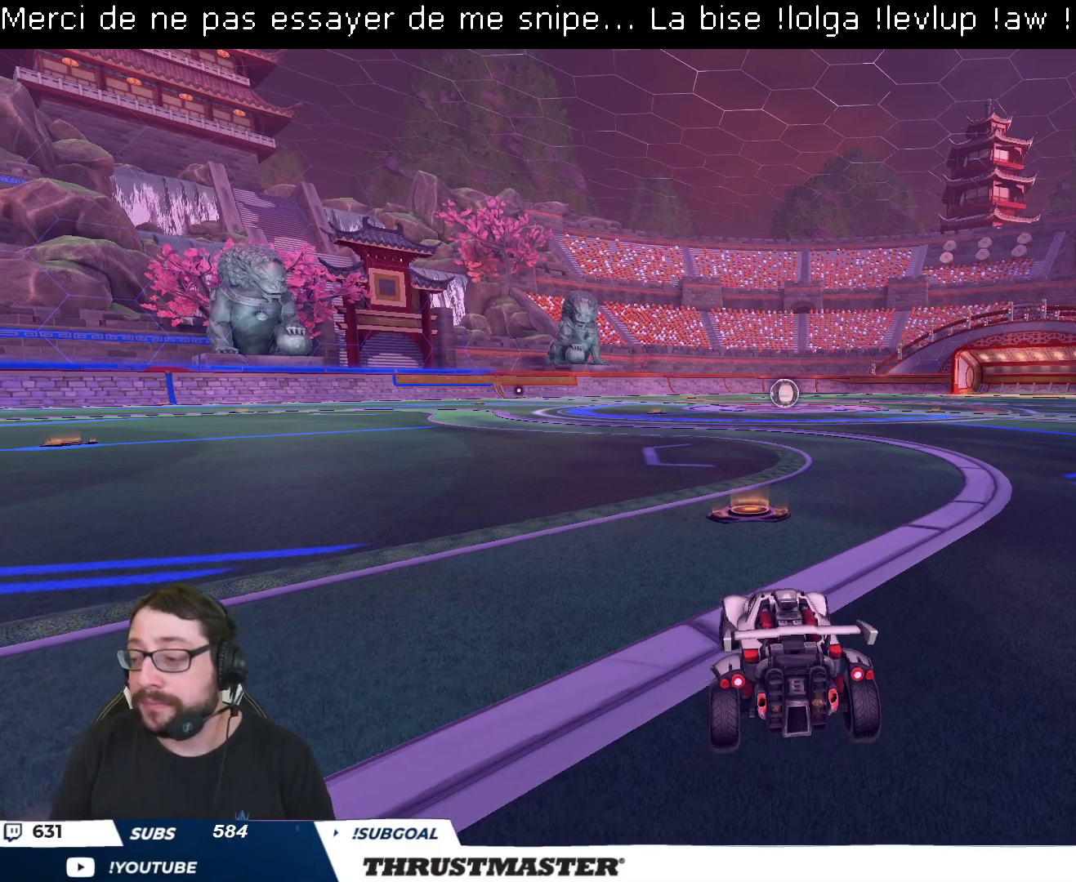
{"buttons": ["A", "B", "R2"], "left_stick": "right", "right_stick": "center", "events": [[17, "B", "down"], [400, "left_stick", "right"], [483, "A", "down"]]}
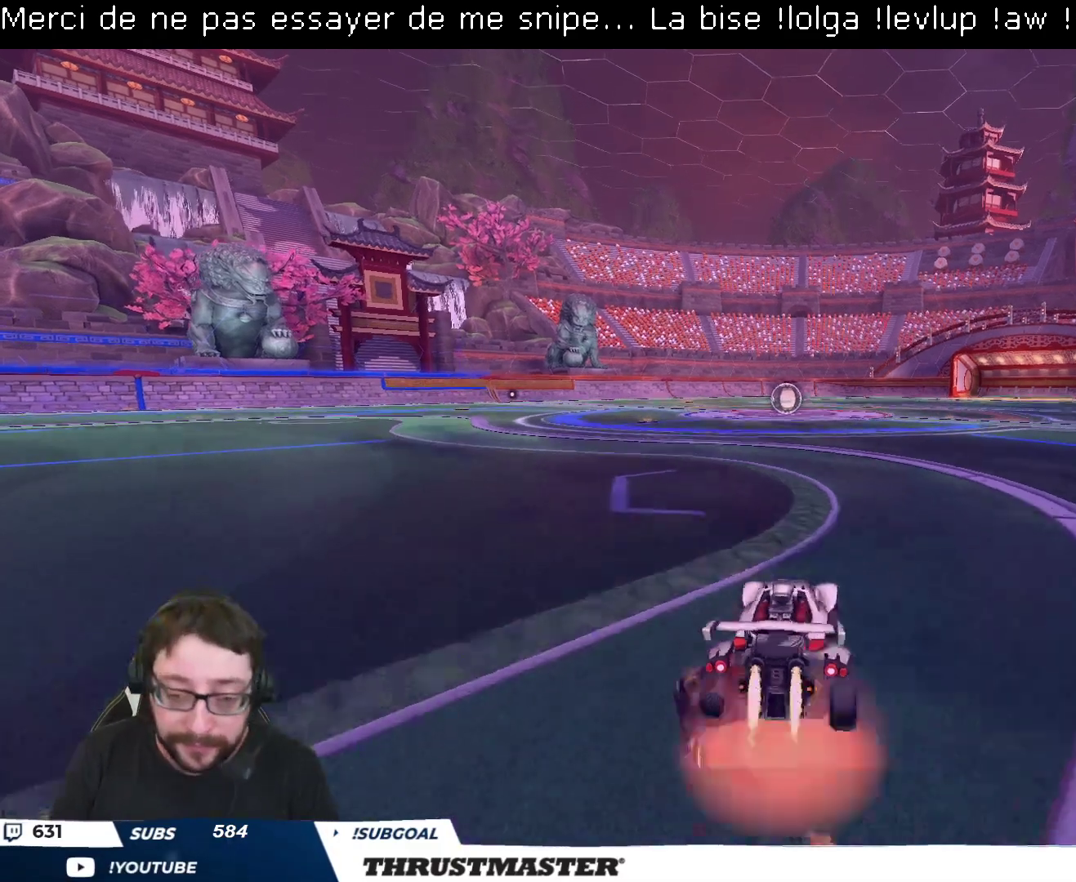
{"buttons": ["B", "L2", "R2"], "left_stick": "down-left", "right_stick": "center", "events": [[67, "A", "up"], [83, "L2", "down"], [83, "left_stick", "up-left"], [133, "A", "down"], [200, "A", "up"], [217, "left_stick", "down-left"], [267, "Y", "down"], [400, "Y", "up"]]}
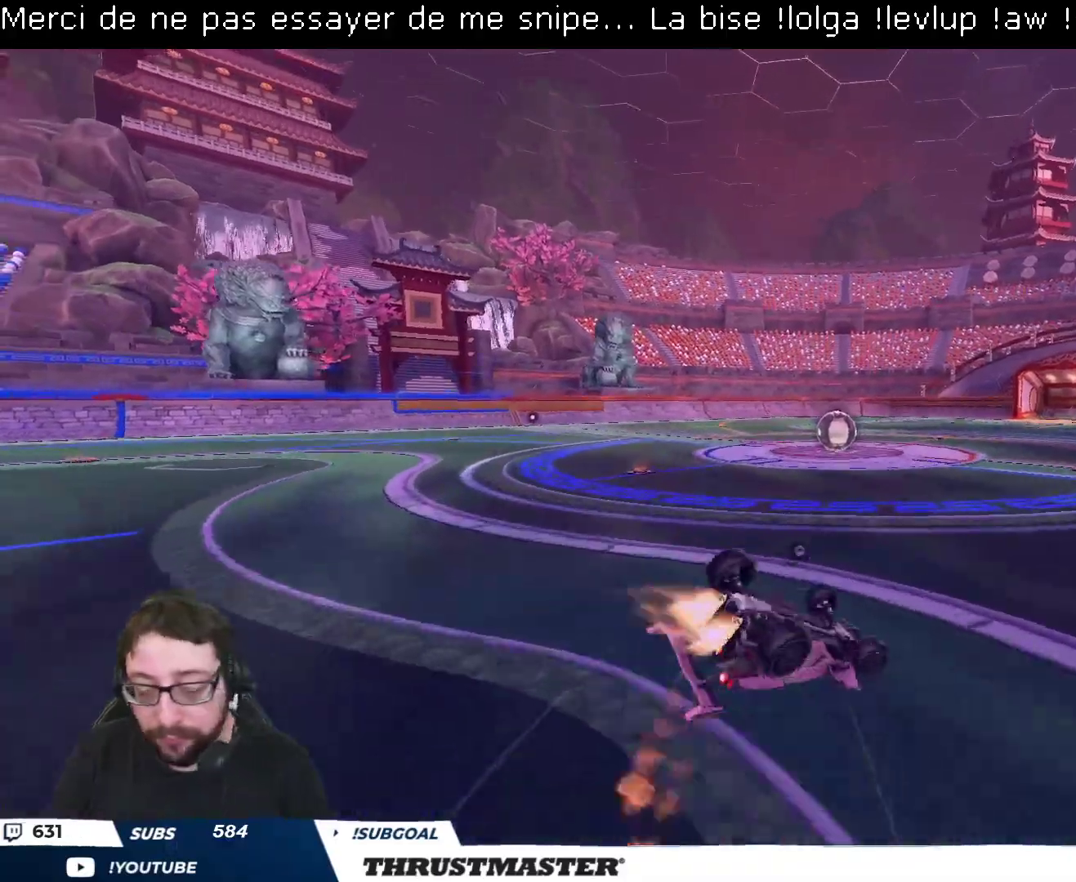
{"buttons": ["R2"], "left_stick": "center", "right_stick": "center", "events": [[33, "left_stick", "left"], [100, "Y", "down"], [167, "left_stick", "down-left"], [217, "Y", "up"], [300, "Y", "down"], [383, "B", "up"], [400, "L2", "up"], [400, "Y", "up"], [417, "left_stick", "center"]]}
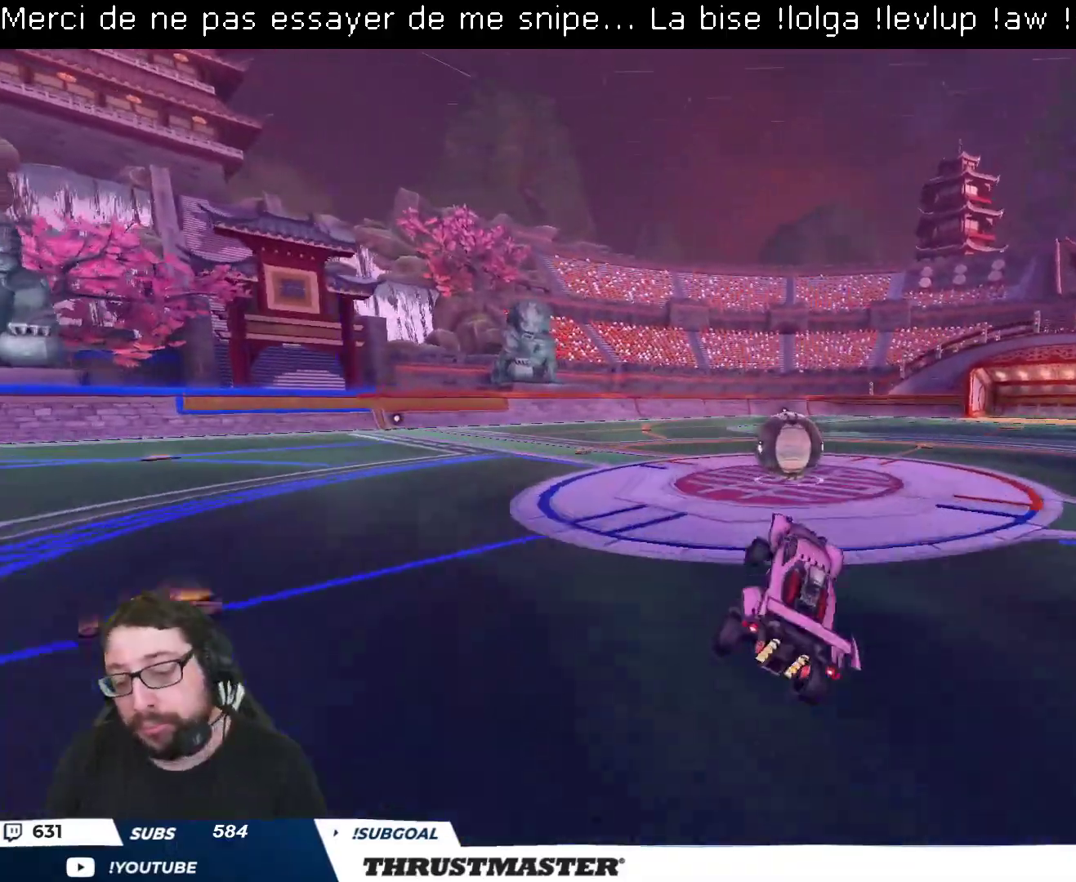
{"buttons": ["L2", "R2"], "left_stick": "up", "right_stick": "center", "events": [[133, "left_stick", "left"], [233, "left_stick", "center"], [400, "left_stick", "up"], [417, "A", "down"], [433, "L2", "down"], [483, "A", "up"]]}
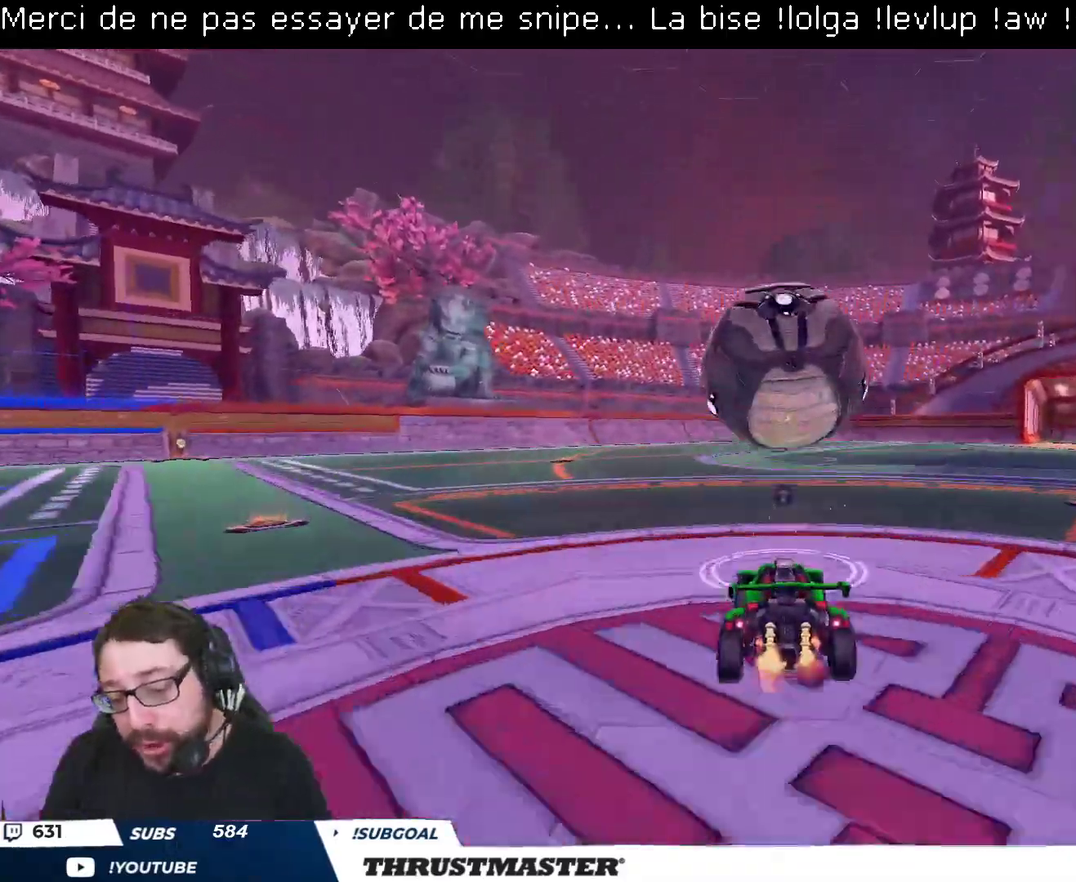
{"buttons": ["R2"], "left_stick": "center", "right_stick": "center", "events": [[33, "A", "down"], [100, "A", "up"], [100, "L2", "up"], [250, "left_stick", "center"]]}
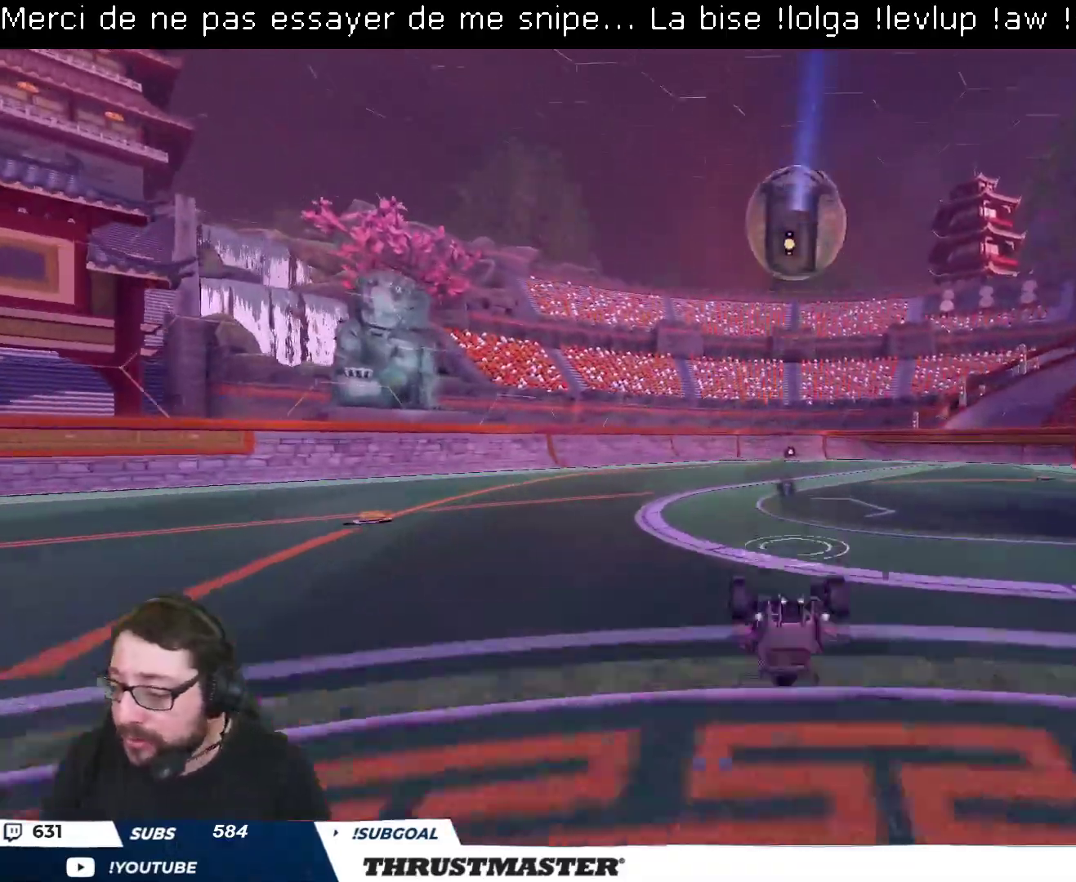
{"buttons": ["Y", "R2"], "left_stick": "center", "right_stick": "center", "events": [[450, "Y", "down"]]}
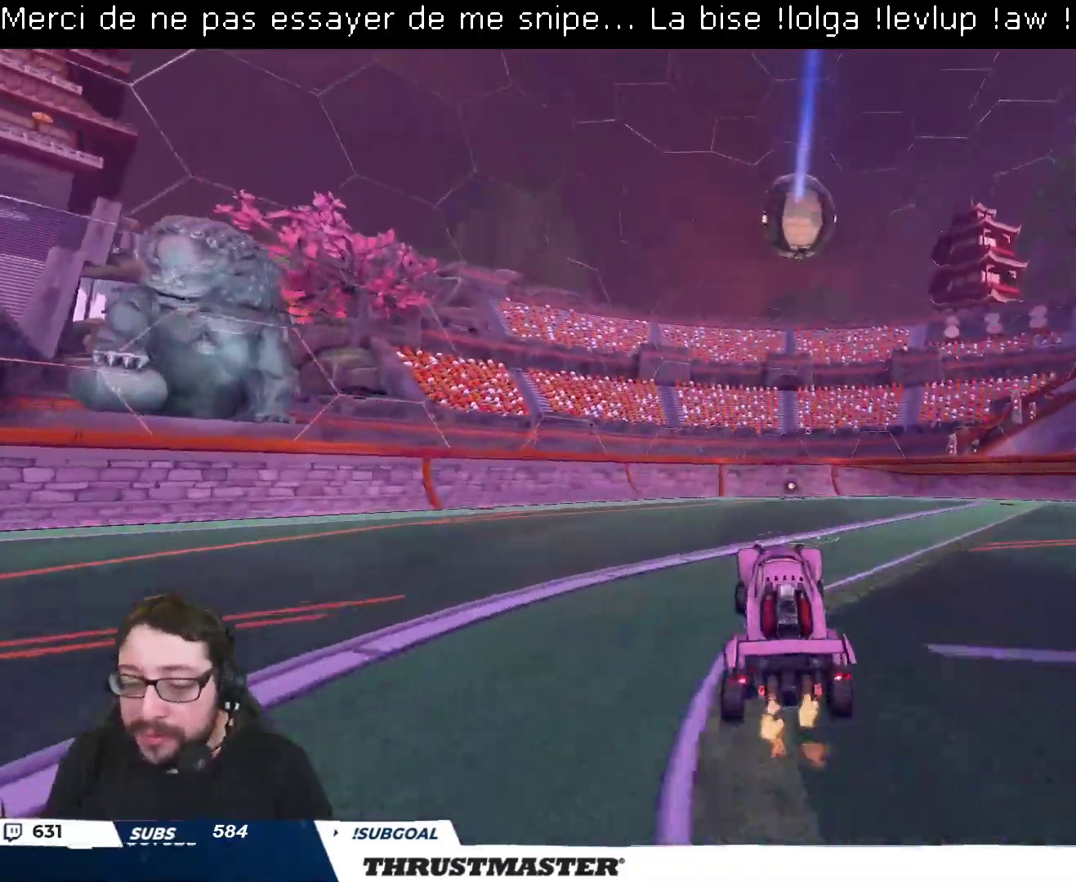
{"buttons": ["R2"], "left_stick": "down-left", "right_stick": "center", "events": [[17, "Y", "up"], [67, "left_stick", "left"], [167, "R2", "up"], [333, "left_stick", "down-left"], [400, "R2", "down"]]}
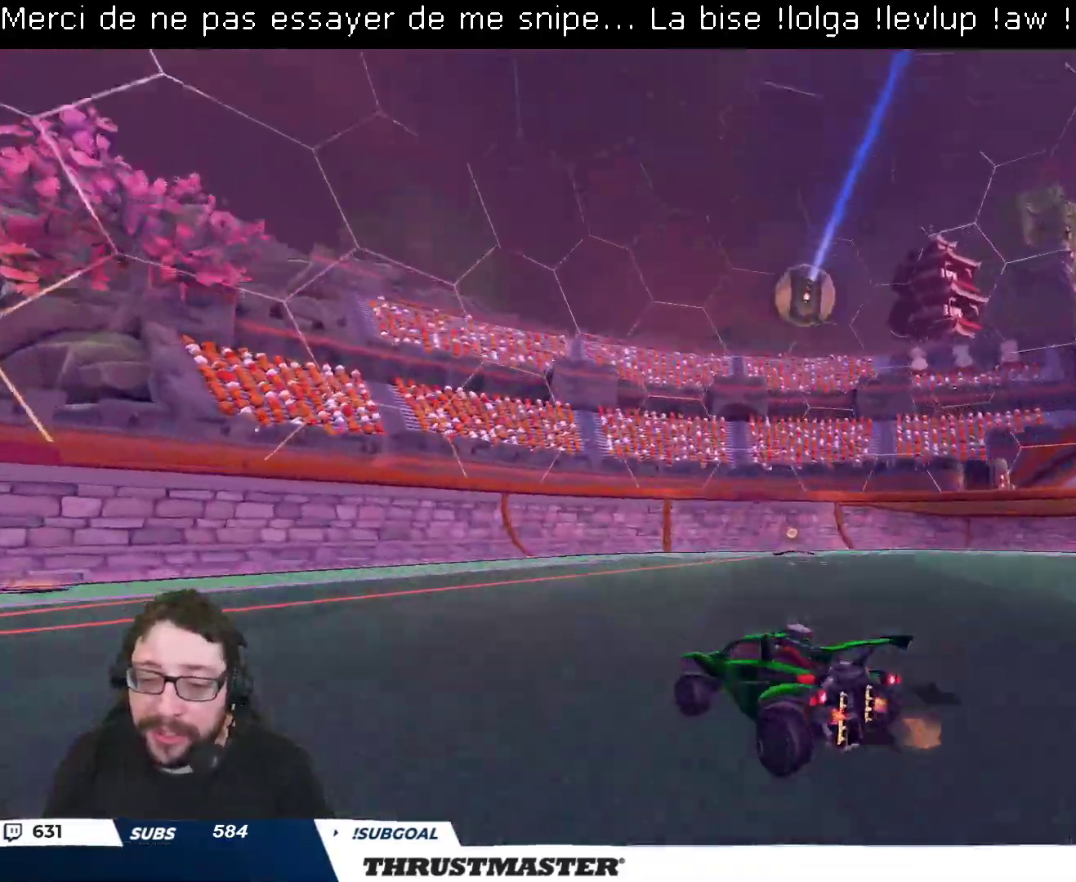
{"buttons": ["R2"], "left_stick": "right", "right_stick": "center", "events": [[17, "L2", "down"], [50, "left_stick", "right"], [200, "L2", "up"], [200, "left_stick", "down-right"], [217, "R2", "up"], [350, "left_stick", "right"], [367, "R2", "down"]]}
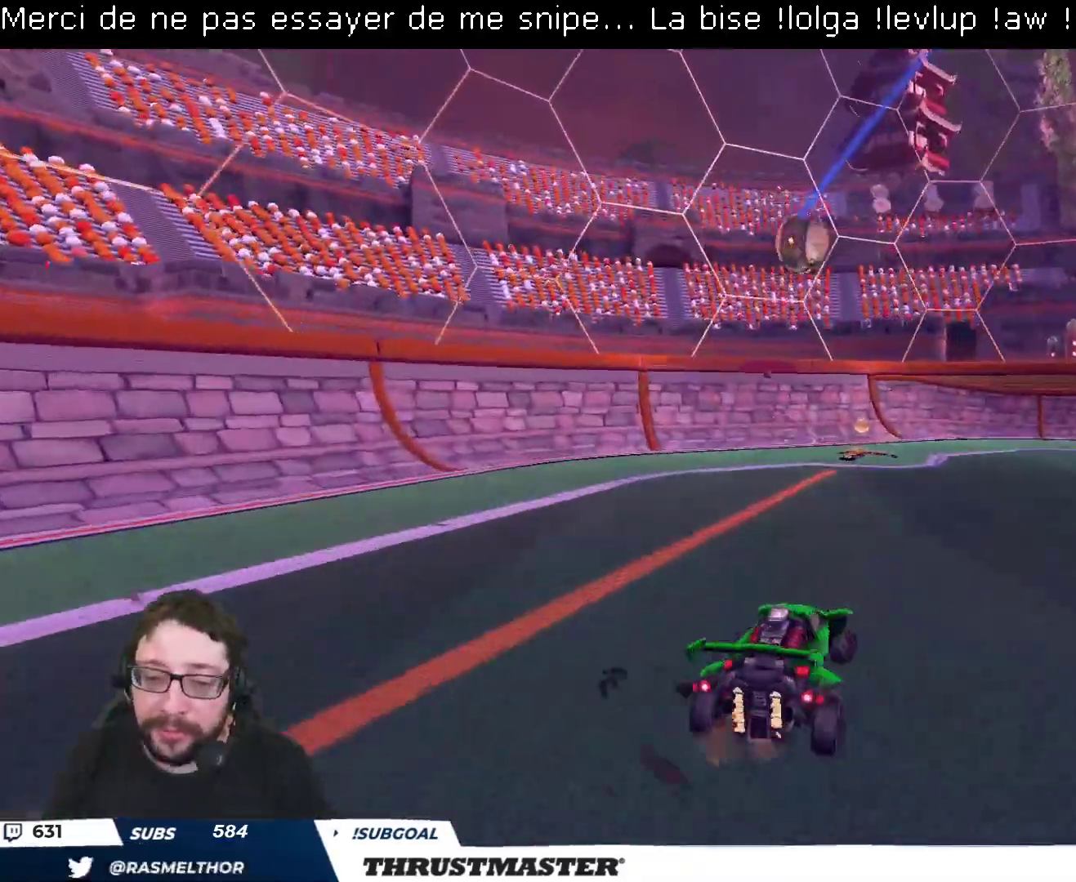
{"buttons": ["B", "R2"], "left_stick": "center", "right_stick": "center", "events": [[33, "left_stick", "center"], [117, "B", "down"], [150, "left_stick", "right"], [467, "left_stick", "center"]]}
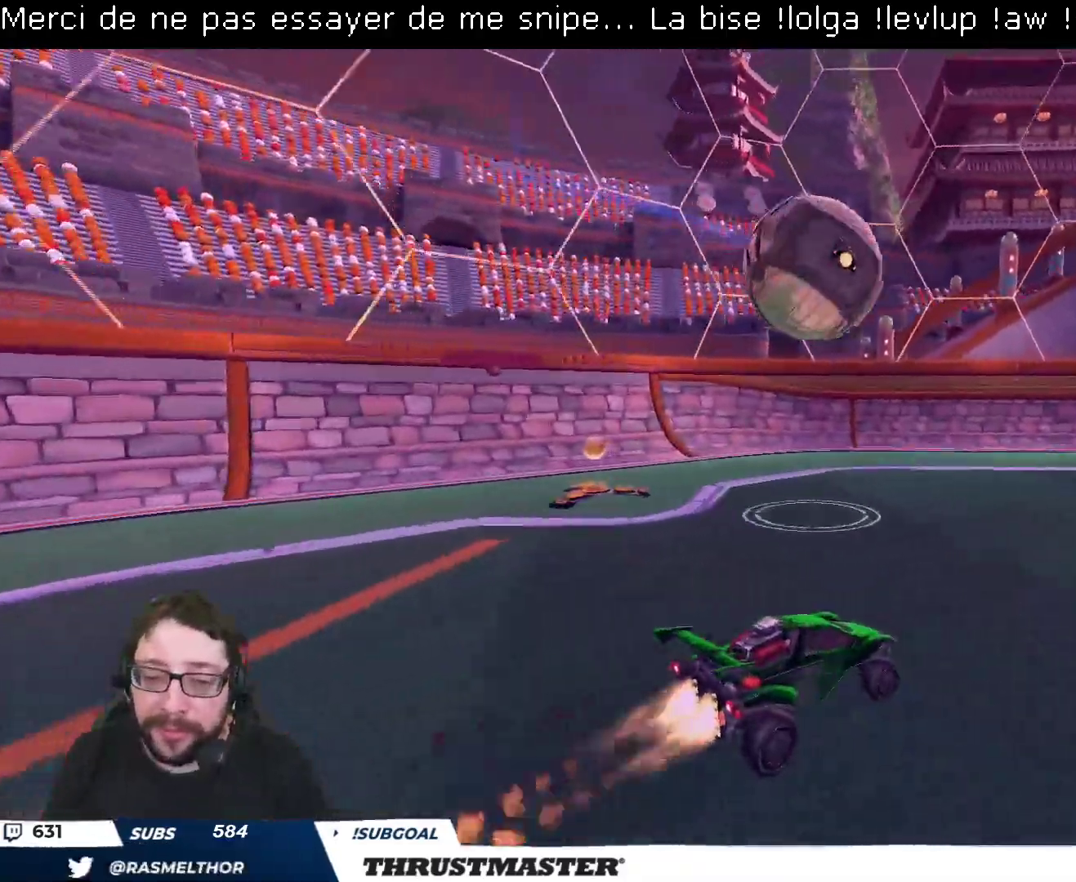
{"buttons": ["B", "R2"], "left_stick": "right", "right_stick": "center", "events": [[217, "left_stick", "right"]]}
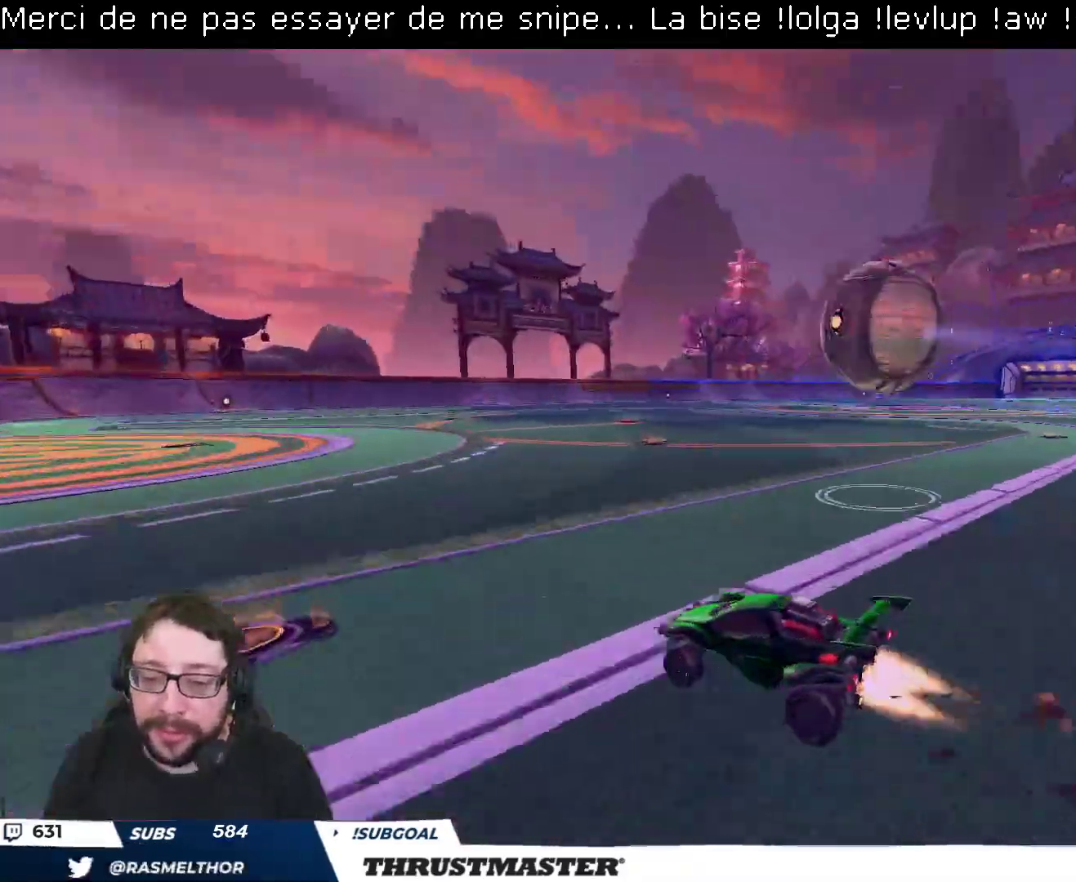
{"buttons": ["R2"], "left_stick": "right", "right_stick": "center", "events": [[333, "B", "up"]]}
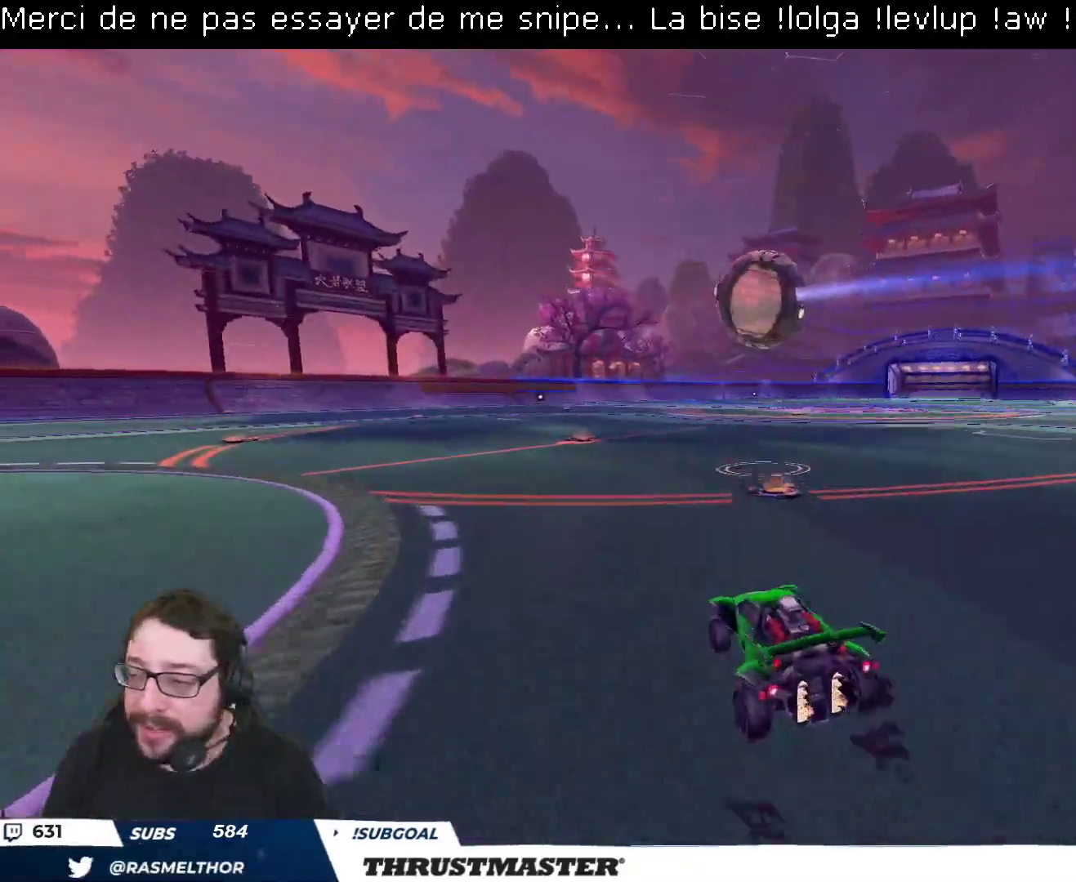
{"buttons": [], "left_stick": "up-left", "right_stick": "center", "events": [[17, "A", "down"], [67, "L2", "down"], [67, "left_stick", "up-left"], [100, "A", "up"], [133, "A", "down"], [183, "A", "up"], [317, "Y", "down"], [383, "Y", "up"], [450, "L2", "up"], [467, "R2", "up"]]}
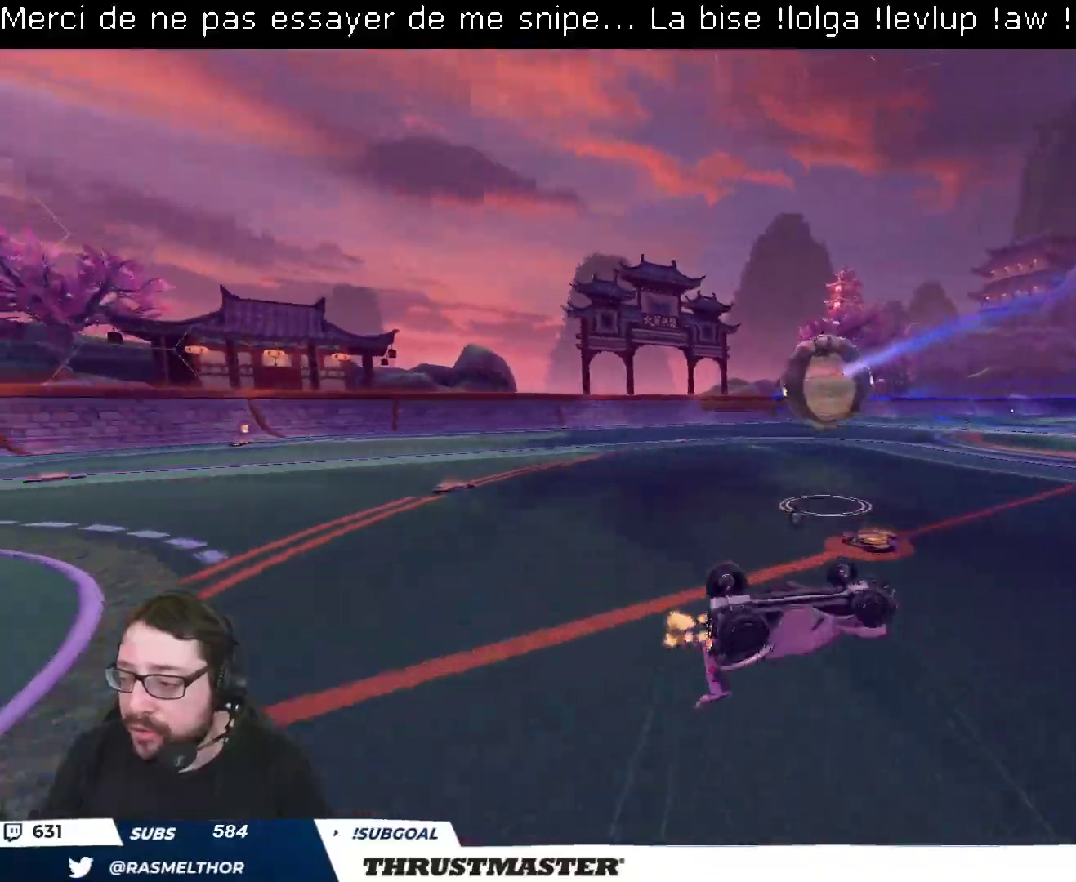
{"buttons": ["R2"], "left_stick": "center", "right_stick": "center", "events": [[150, "left_stick", "left"], [250, "R2", "down"], [283, "Y", "down"], [367, "Y", "up"], [450, "left_stick", "center"]]}
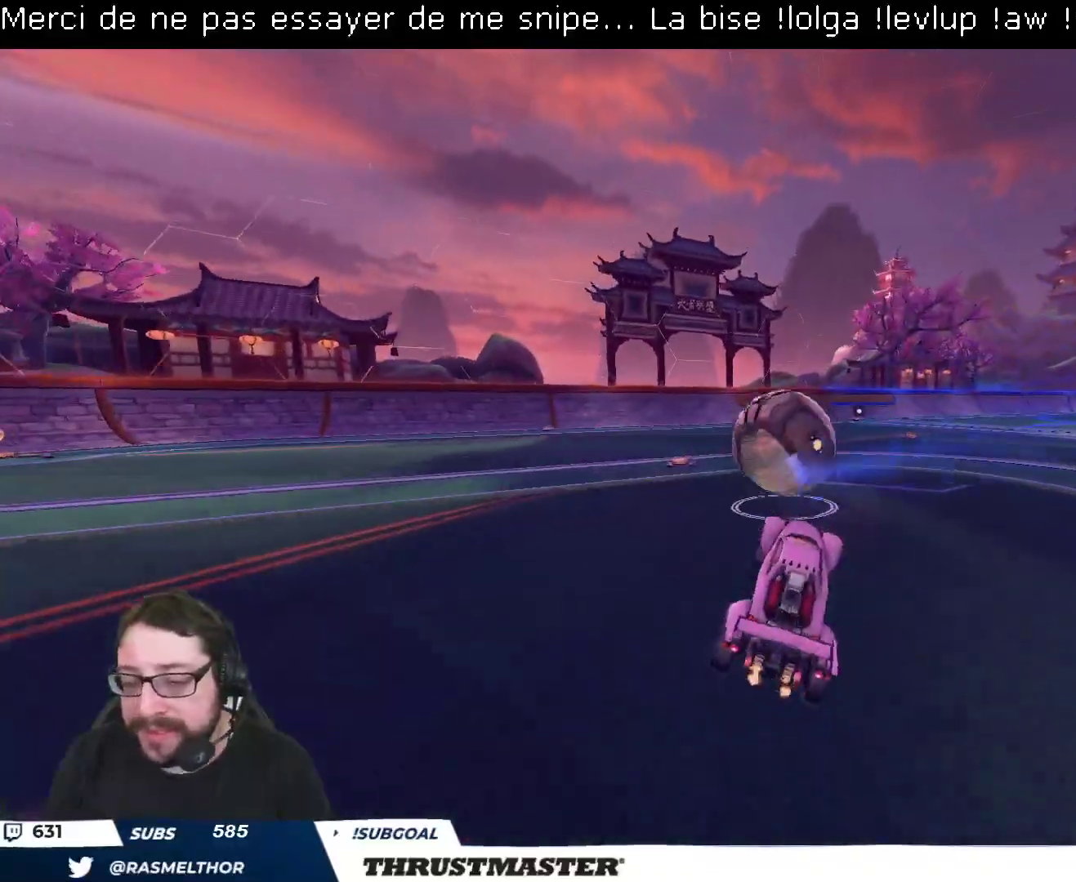
{"buttons": [], "left_stick": "center", "right_stick": "center", "events": [[100, "R2", "up"], [217, "R2", "down"], [250, "Y", "down"], [333, "Y", "up"], [433, "R2", "up"]]}
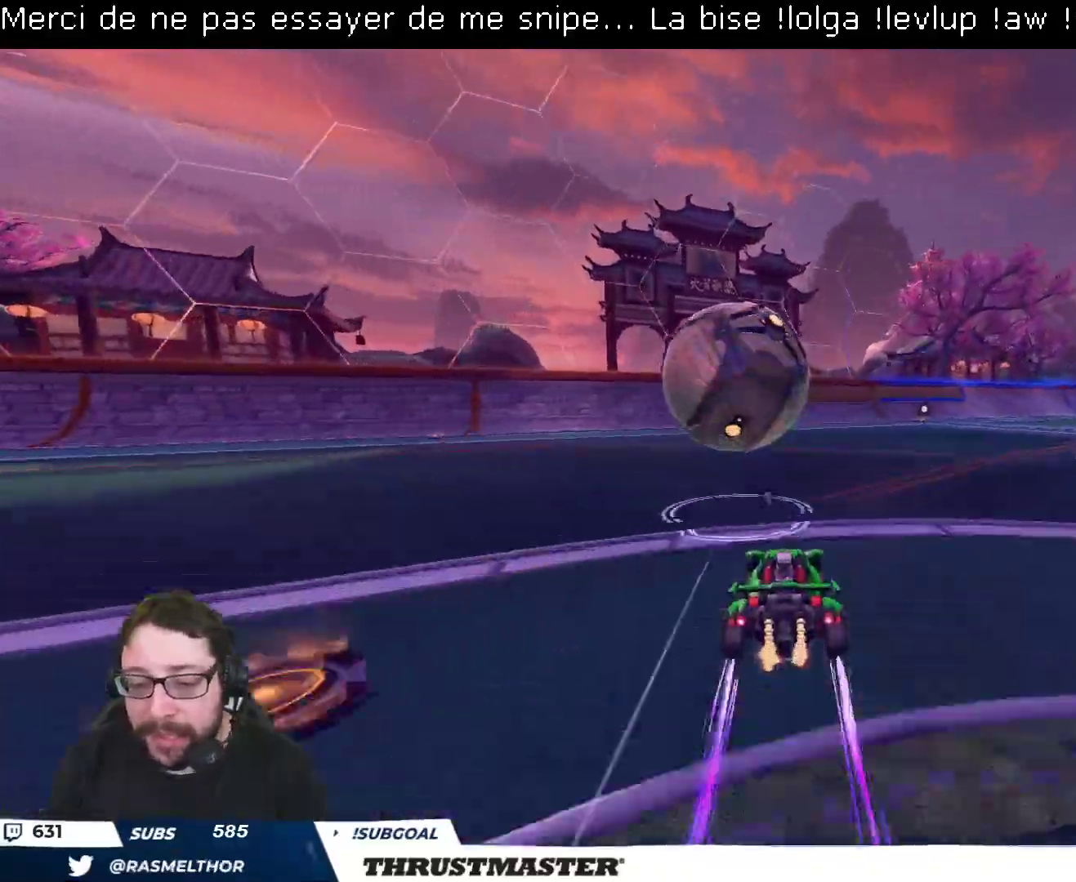
{"buttons": ["Y", "R2"], "left_stick": "center", "right_stick": "center", "events": [[33, "left_stick", "left"], [133, "left_stick", "center"], [467, "R2", "down"], [500, "Y", "down"]]}
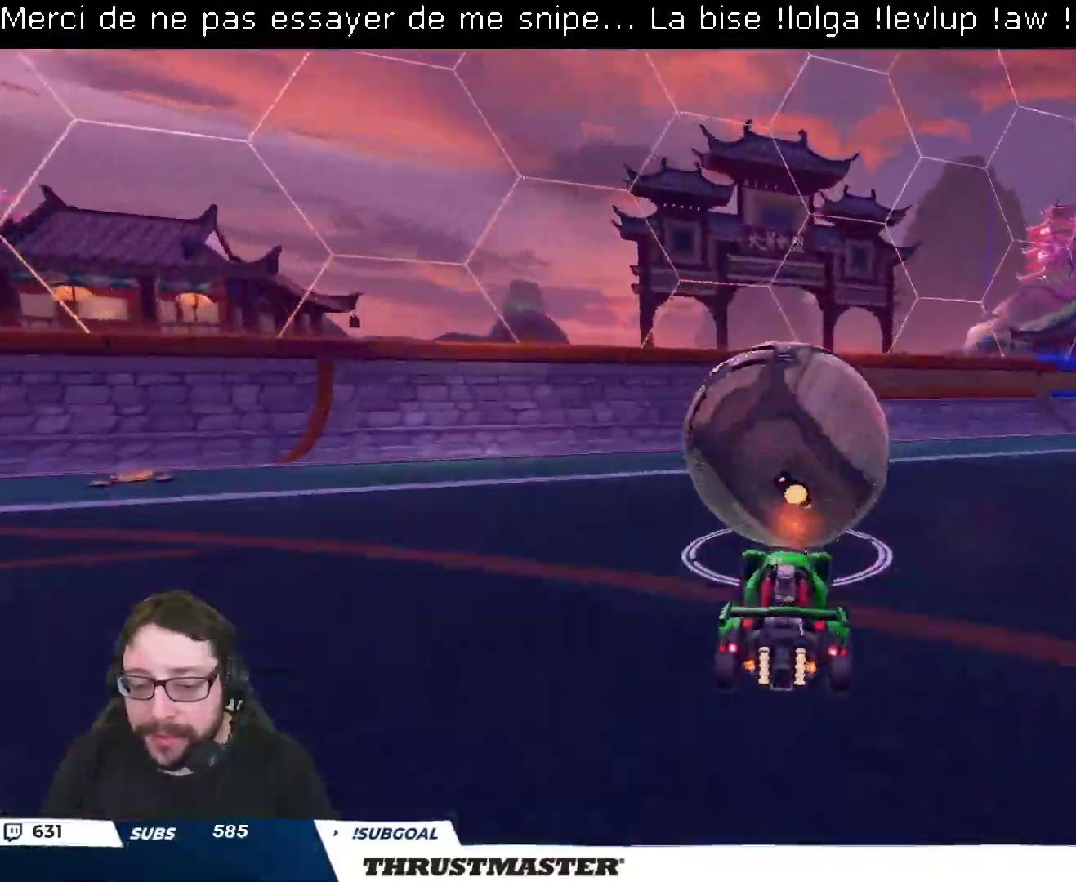
{"buttons": ["R2"], "left_stick": "center", "right_stick": "center", "events": [[67, "Y", "up"], [367, "left_stick", "left"], [467, "left_stick", "center"]]}
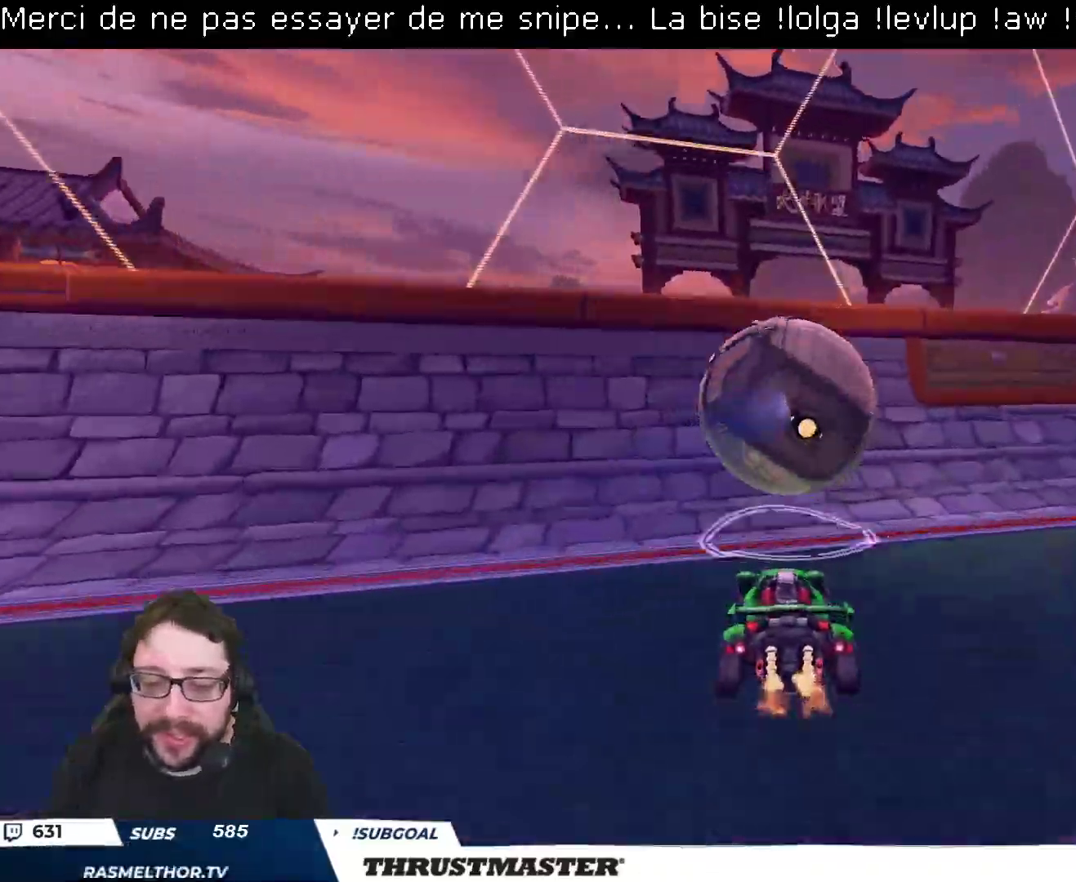
{"buttons": ["A", "B", "R2"], "left_stick": "down", "right_stick": "center", "events": [[167, "left_stick", "right"], [450, "B", "down"], [467, "A", "down"], [467, "left_stick", "down"]]}
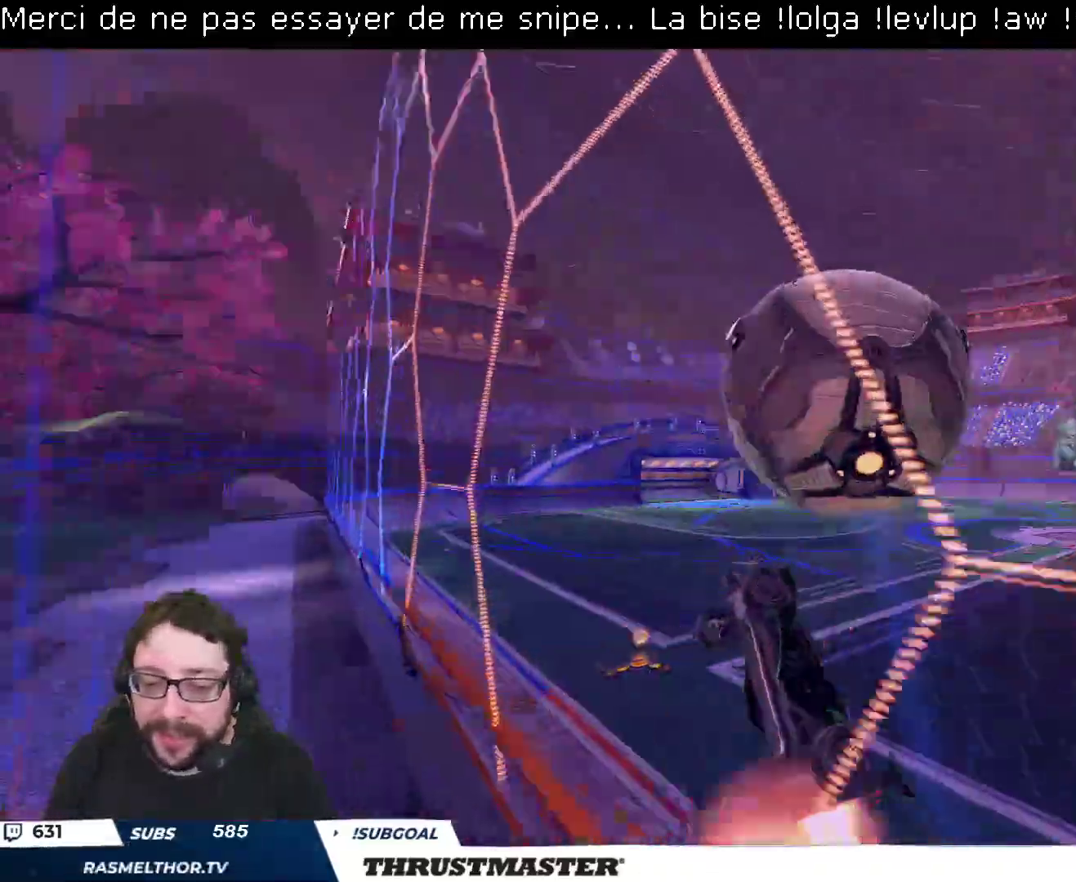
{"buttons": ["L2", "R2"], "left_stick": "up-right", "right_stick": "center", "events": [[100, "A", "up"], [100, "L2", "down"], [133, "B", "up"], [133, "left_stick", "right"], [367, "left_stick", "up-right"]]}
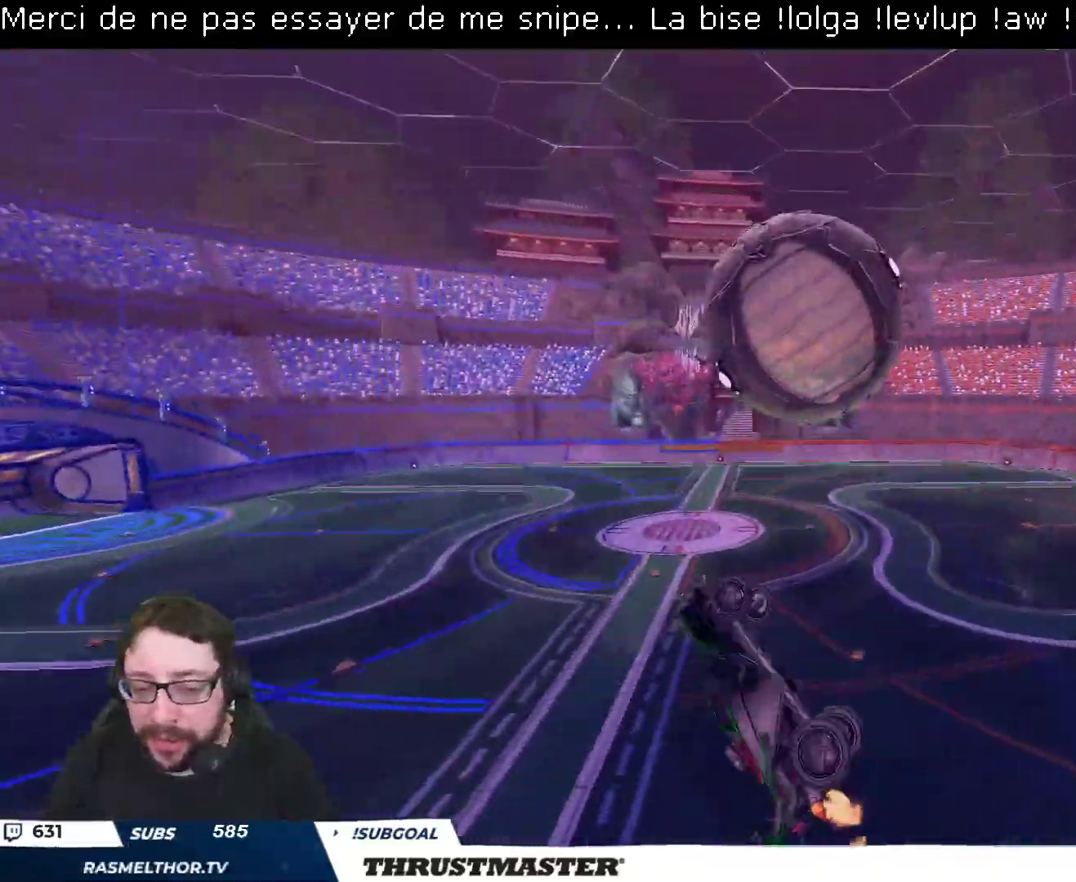
{"buttons": ["B", "R2"], "left_stick": "down-left", "right_stick": "center", "events": [[67, "L2", "up"], [200, "B", "down"], [283, "left_stick", "left"], [367, "left_stick", "down-left"]]}
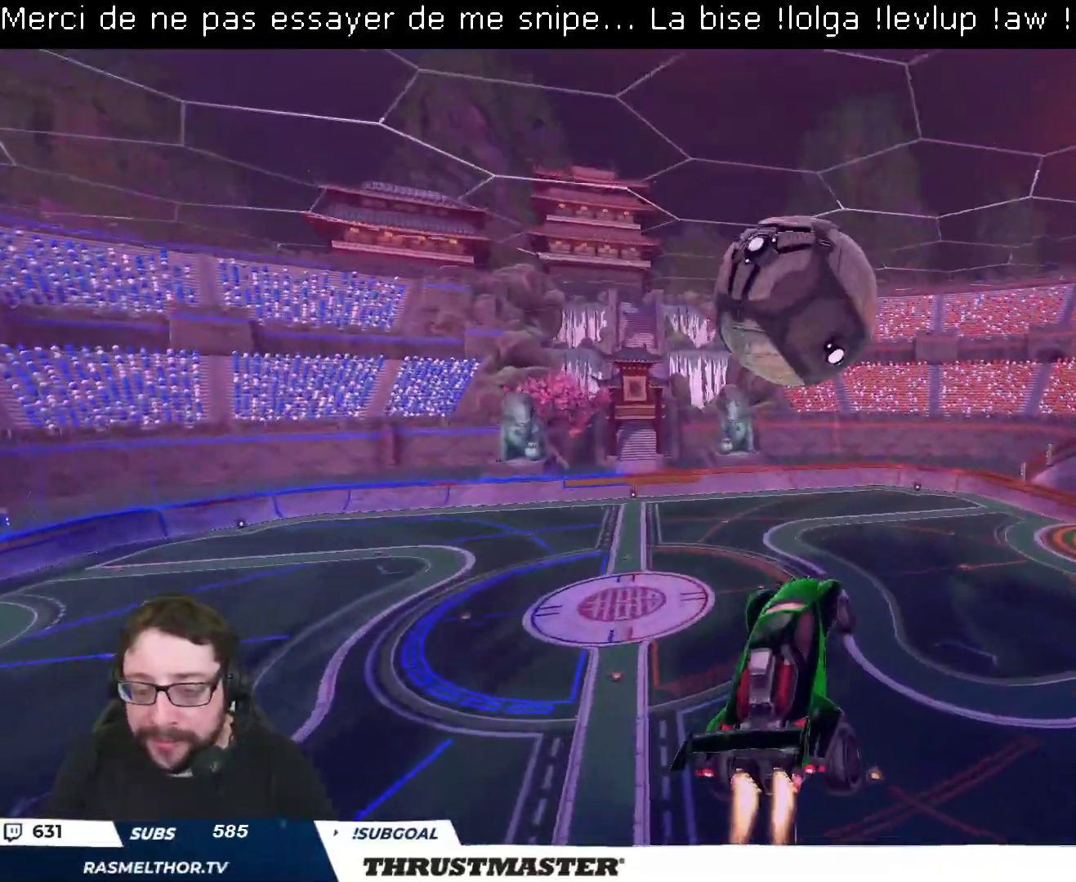
{"buttons": ["A", "B", "L2", "R2"], "left_stick": "right", "right_stick": "center", "events": [[33, "left_stick", "center"], [117, "left_stick", "left"], [167, "left_stick", "down"], [217, "left_stick", "center"], [267, "left_stick", "right"], [400, "L2", "down"], [450, "A", "down"]]}
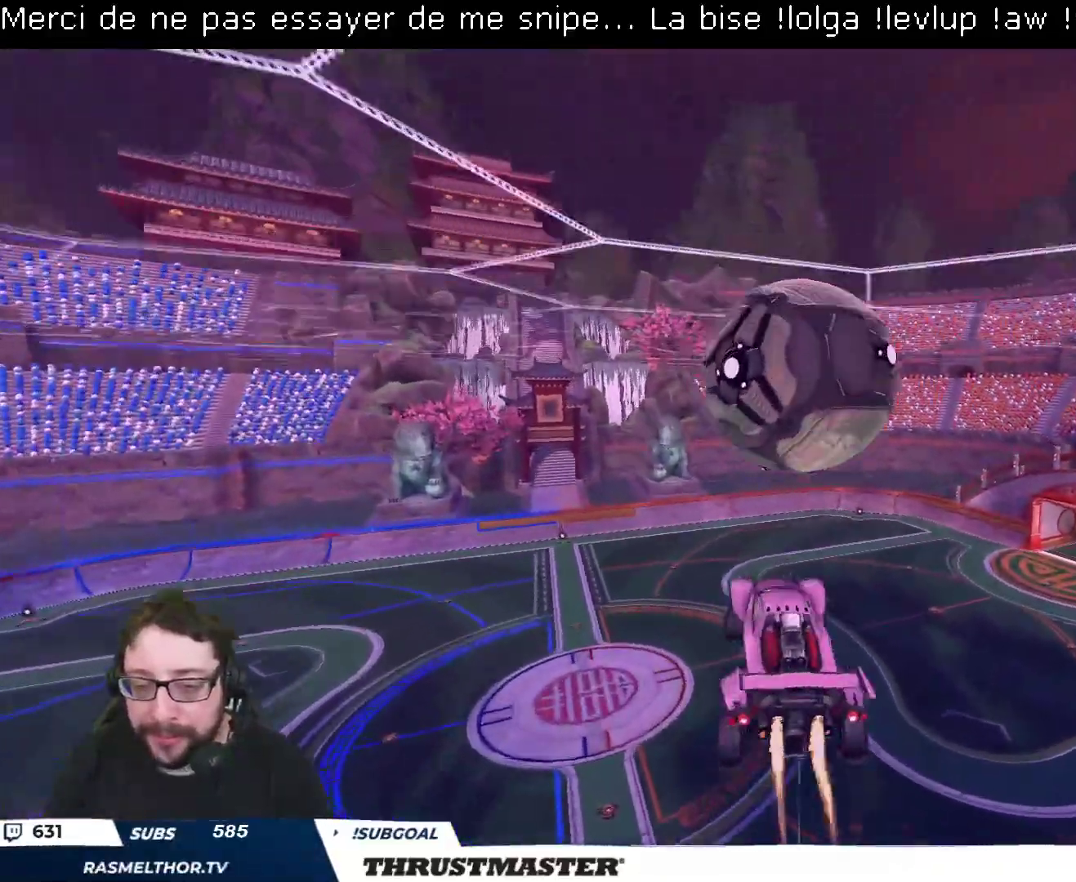
{"buttons": ["L2", "R2"], "left_stick": "down-right", "right_stick": "center", "events": [[33, "A", "up"], [67, "B", "up"], [200, "left_stick", "down-right"]]}
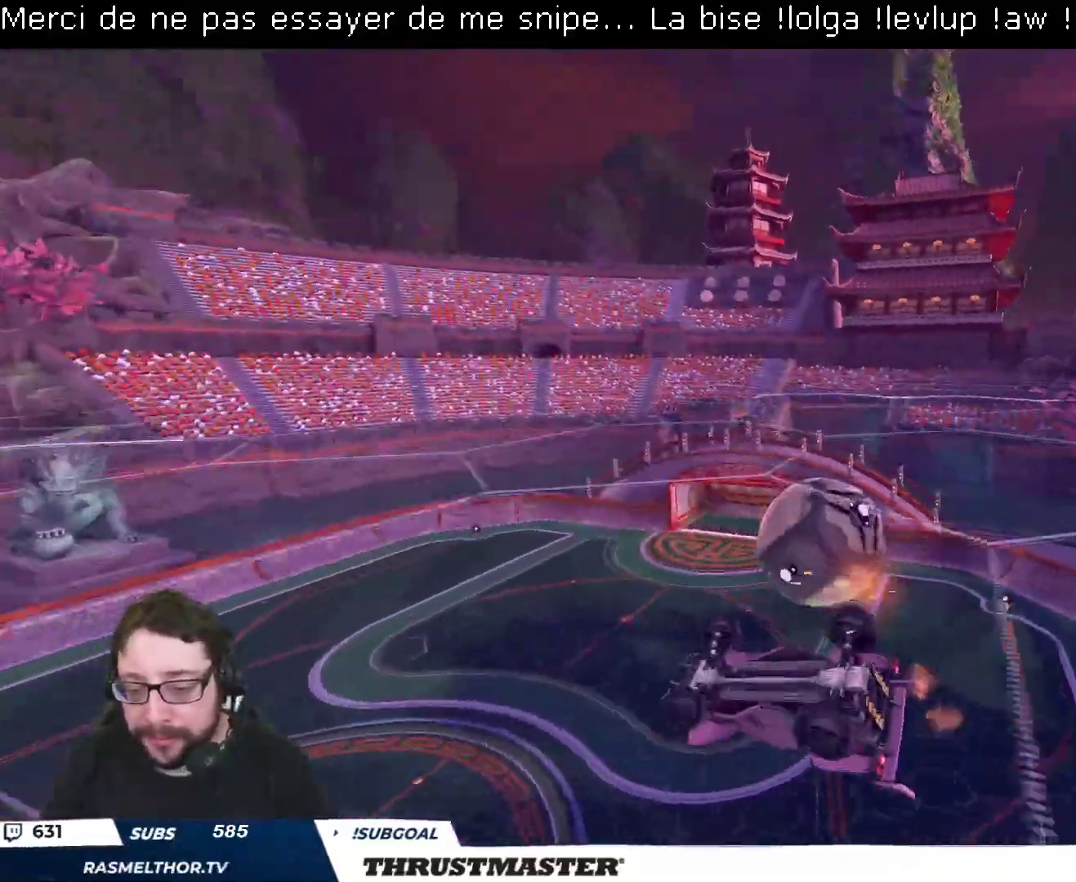
{"buttons": ["B", "L2", "R2"], "left_stick": "right", "right_stick": "center", "events": [[17, "left_stick", "right"], [283, "left_stick", "down-right"], [300, "B", "down"], [317, "Y", "down"], [417, "left_stick", "right"], [467, "Y", "up"]]}
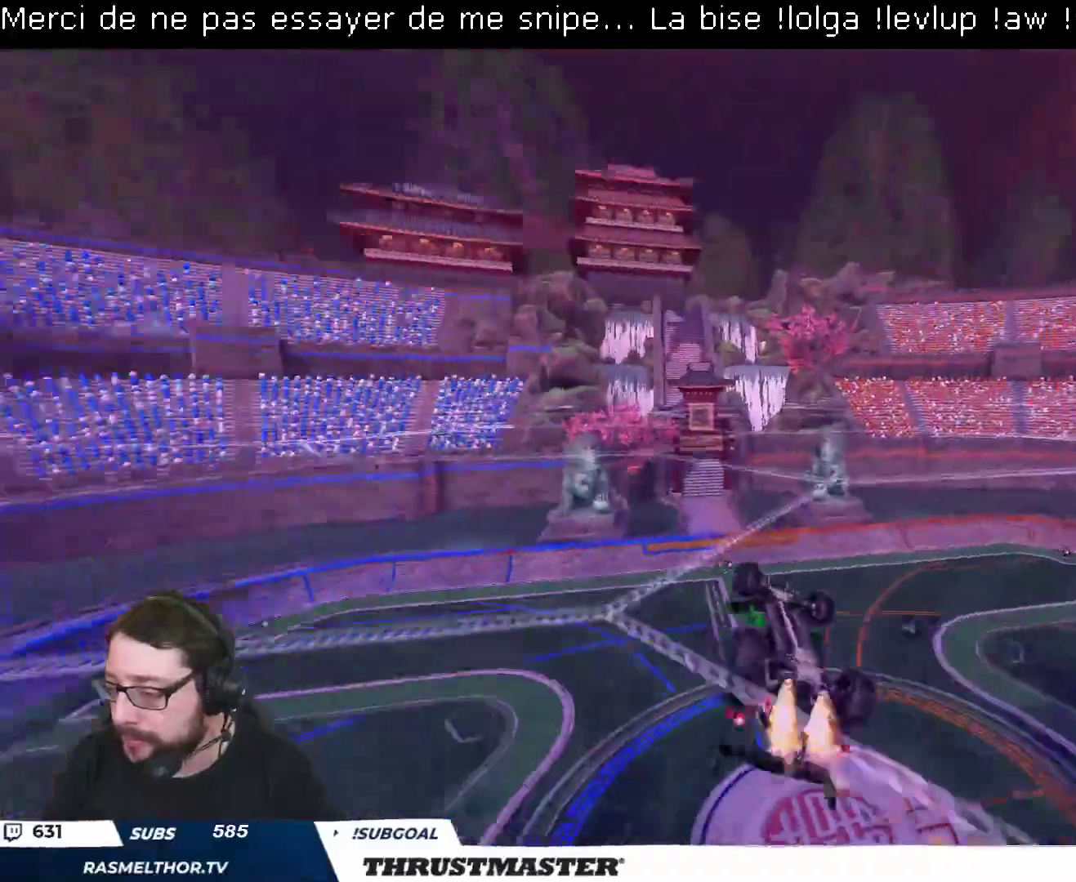
{"buttons": ["B", "L2", "R2"], "left_stick": "right", "right_stick": "center", "events": []}
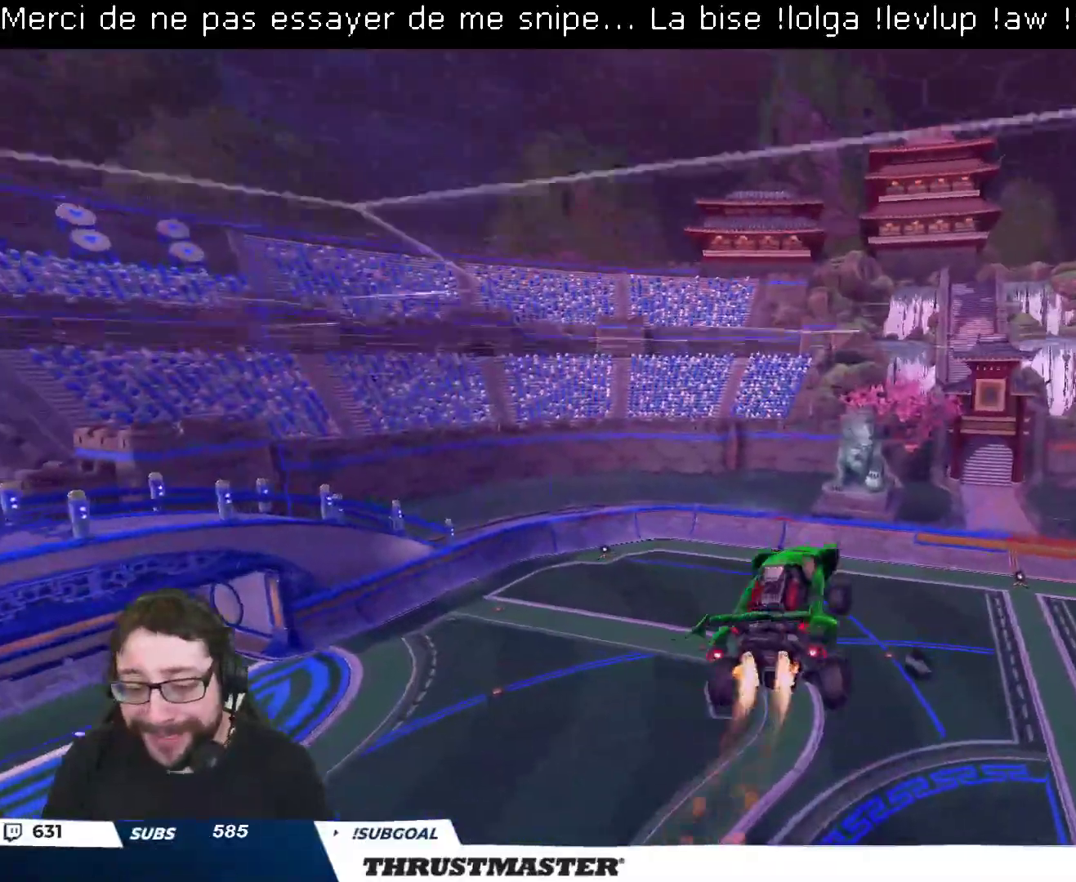
{"buttons": ["L2", "R2"], "left_stick": "right", "right_stick": "center", "events": [[67, "Y", "down"], [83, "B", "up"], [117, "Y", "up"]]}
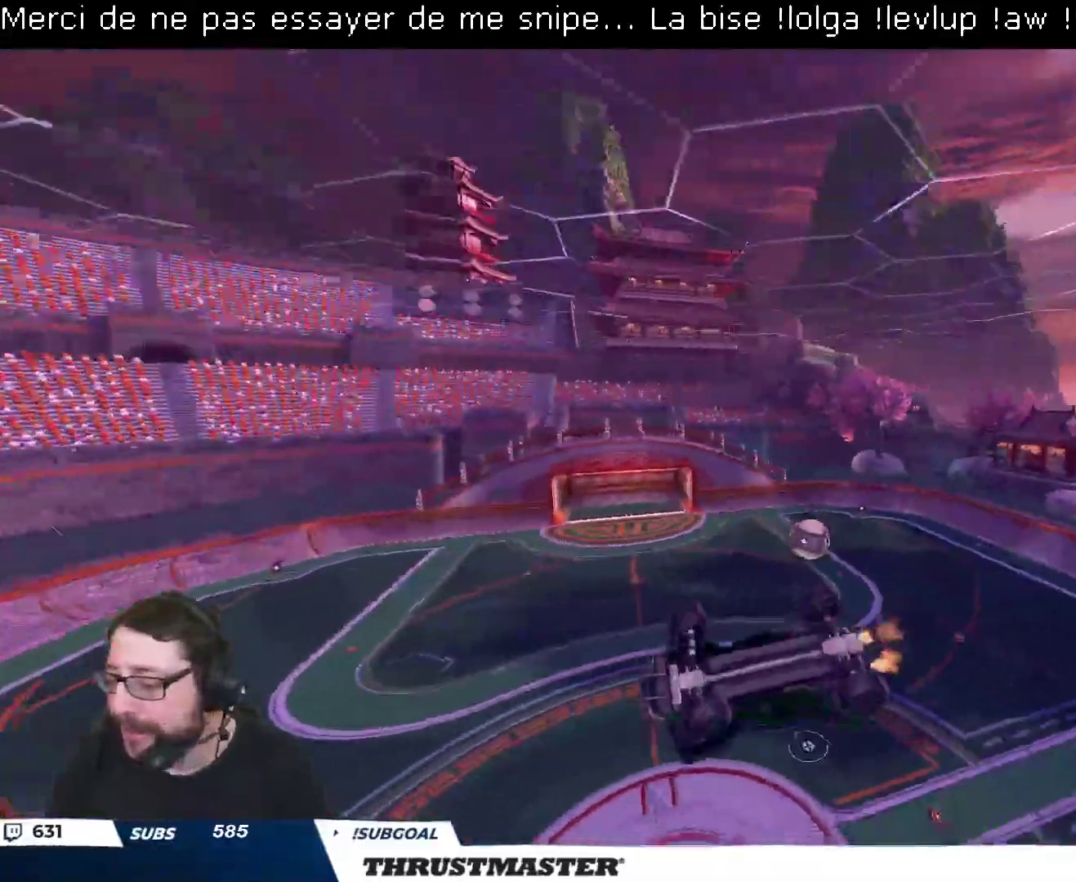
{"buttons": [], "left_stick": "center", "right_stick": "center", "events": [[217, "R2", "up"], [283, "L2", "up"], [367, "left_stick", "center"]]}
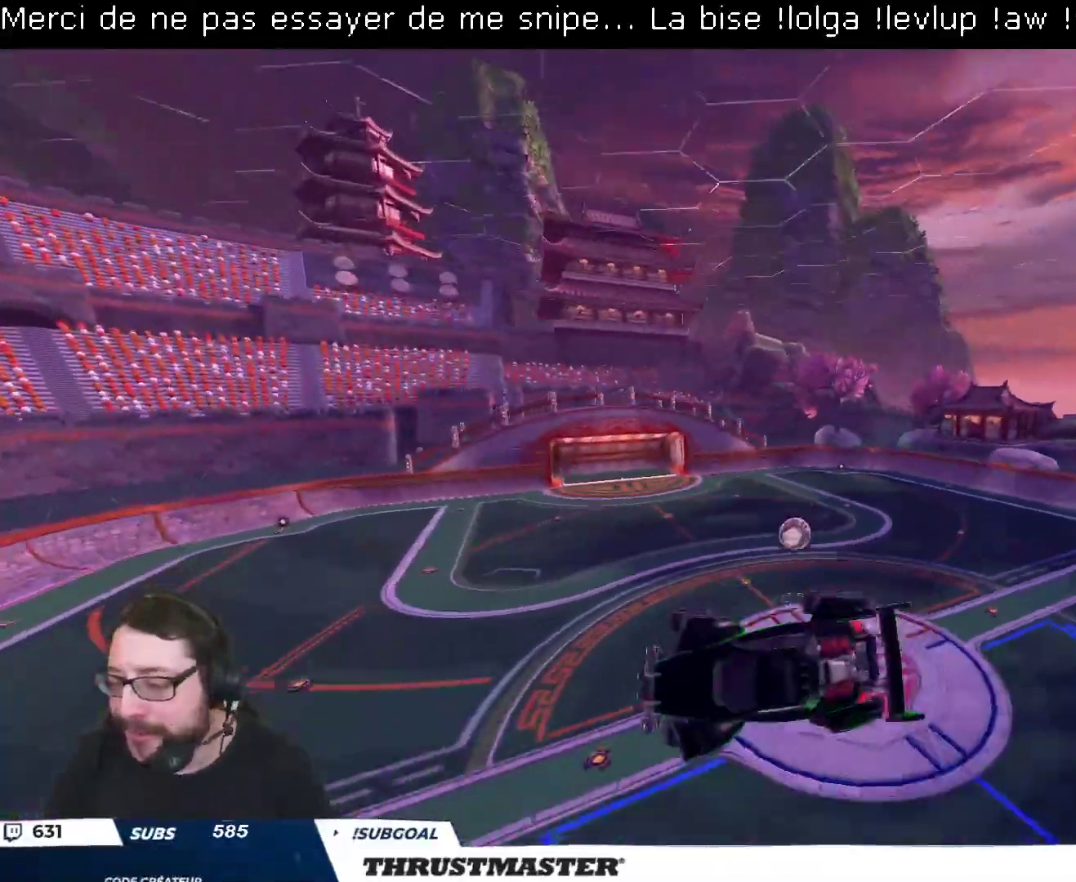
{"buttons": ["L2", "R2"], "left_stick": "right", "right_stick": "center", "events": [[117, "R2", "down"], [483, "left_stick", "right"], [500, "L2", "down"]]}
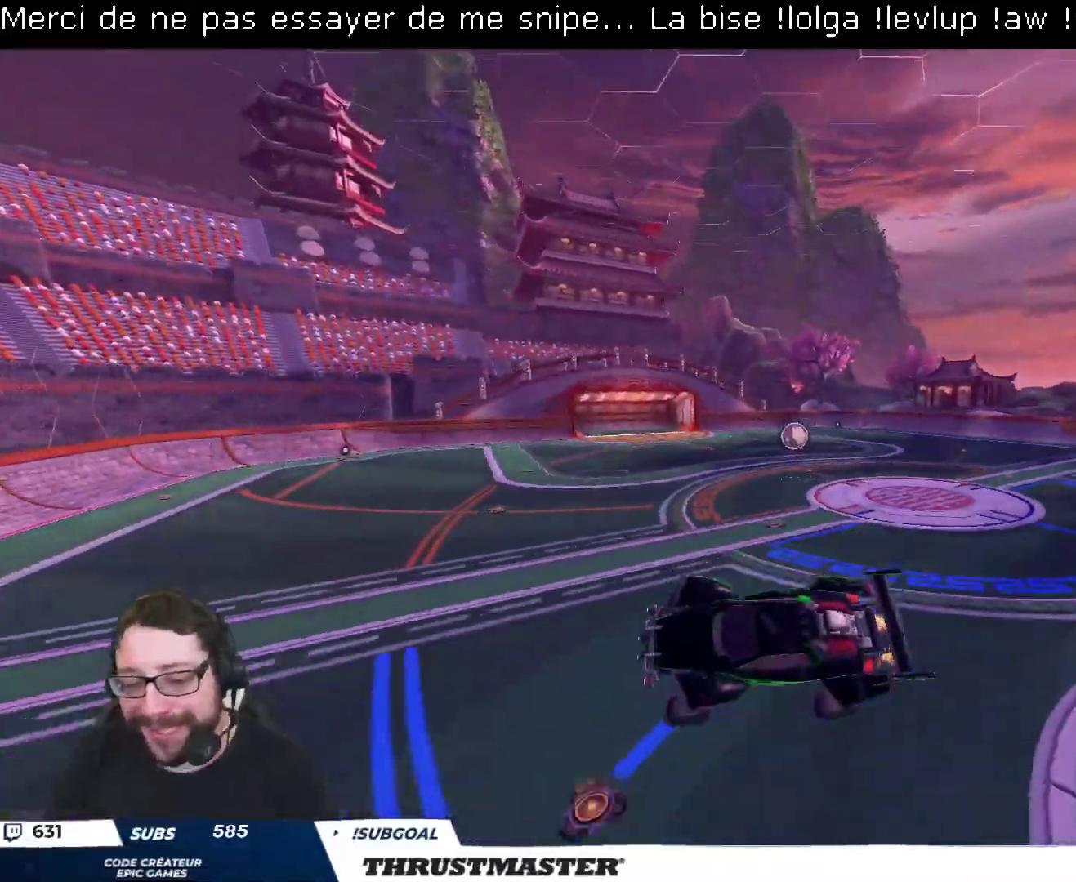
{"buttons": ["B", "R2"], "left_stick": "right", "right_stick": "center", "events": [[117, "left_stick", "center"], [133, "L2", "up"], [167, "B", "down"], [333, "left_stick", "right"]]}
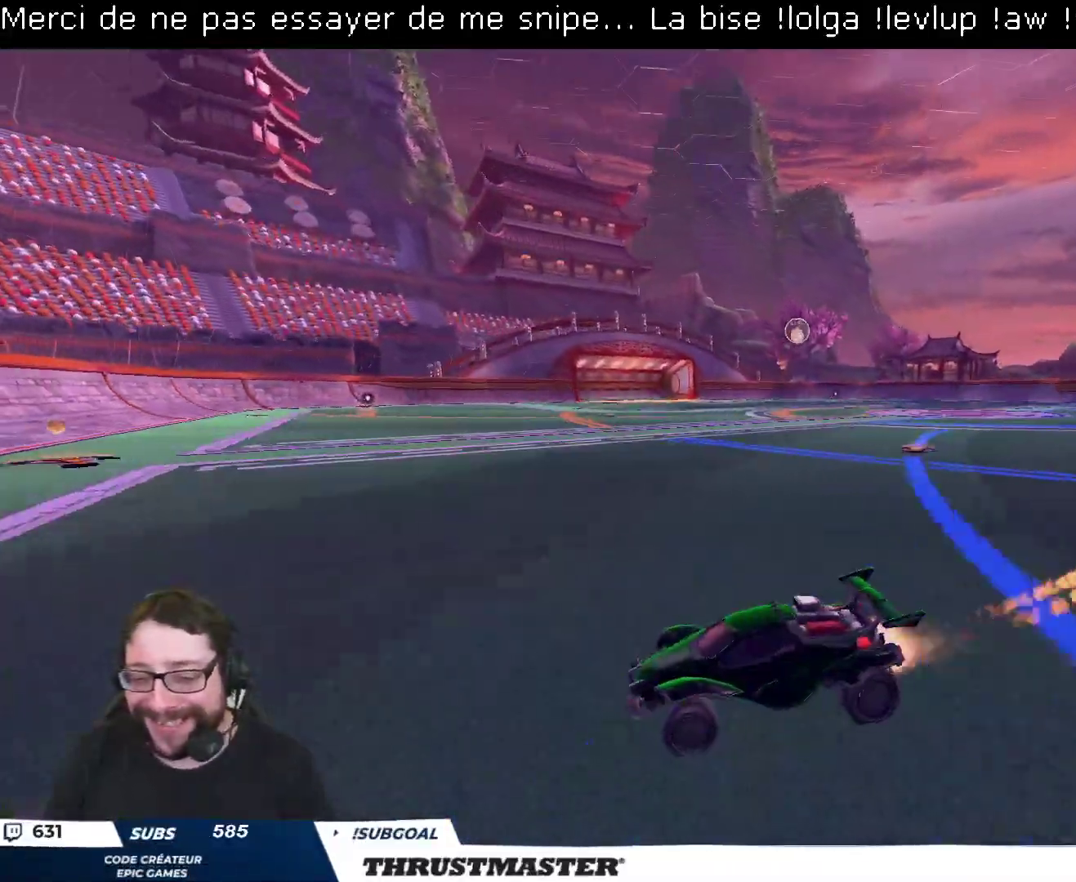
{"buttons": ["B", "R2"], "left_stick": "right", "right_stick": "center", "events": []}
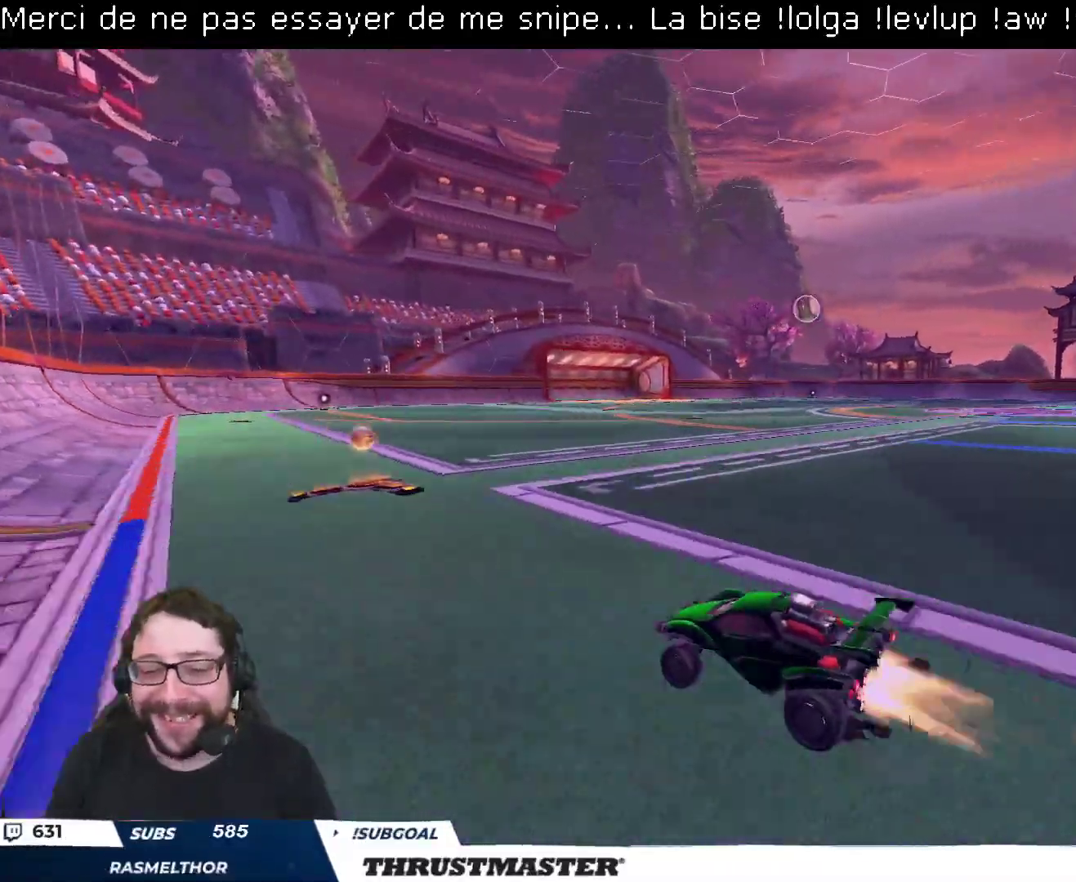
{"buttons": [], "left_stick": "center", "right_stick": "center", "events": [[17, "B", "up"], [367, "left_stick", "center"], [417, "R2", "up"]]}
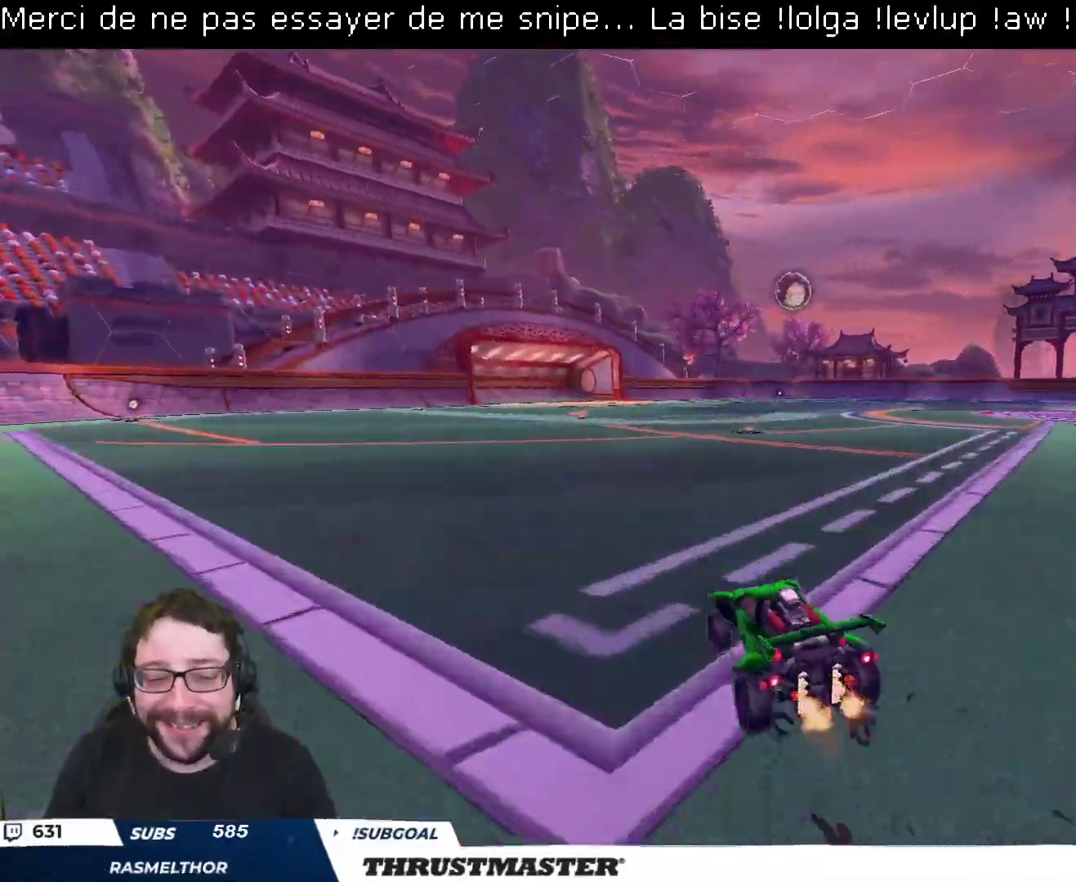
{"buttons": ["R2"], "left_stick": "center", "right_stick": "center", "events": [[317, "R2", "down"], [350, "left_stick", "right"], [433, "left_stick", "center"]]}